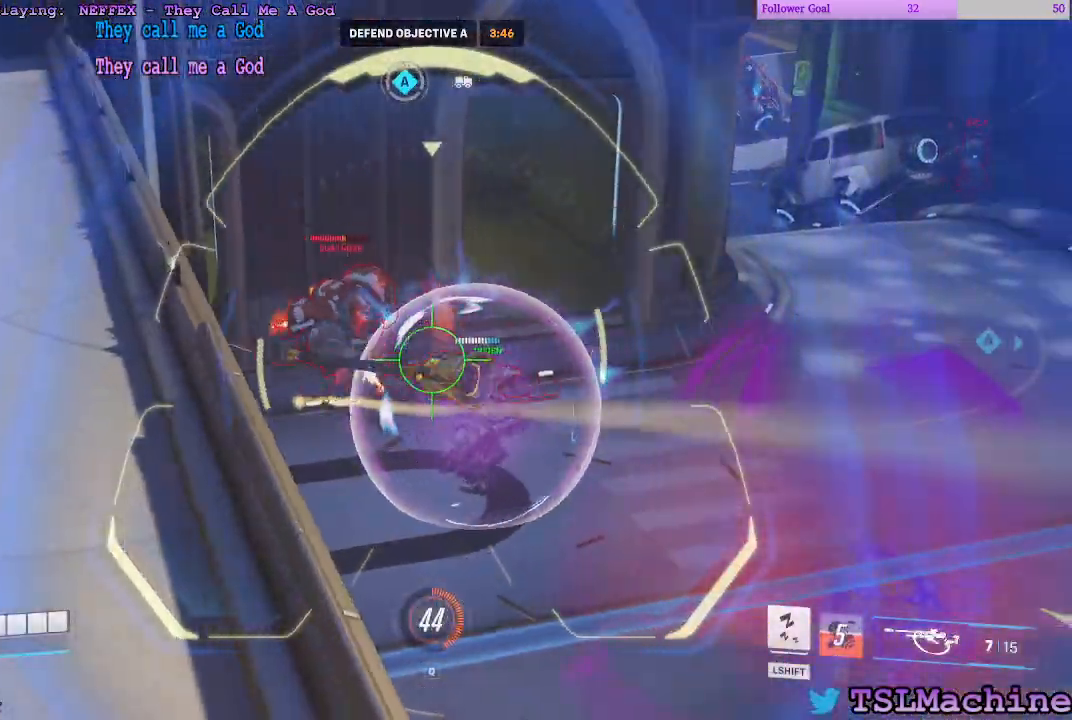
Gameplay with keyboard and mouse; each line is a JSON object with the keys and mouse buttons held at the frame after it. "events" lists presses ("down") and releases ("up") of "1", "2", "3", "4", "a", "alt", "c", "ctrl", "d", "e", "escape", "f", "f1", "g", "q", "r", "s", "shift", "space", "tab", "tilde", "v", "w", "x", "z", "mouse_left", "mouse_wheel" and "mouse_right" between this image and that frame as [ms after this image, input, new state], when the widget could be followed in between. "mouse_left", "mouse_wheel", "mouse_right" = the "left", "wheel", "right" buttons of the "mouse" list. No other keys are recorded. "wheel" means that the mouse wheel is clicked or scrolled. Mouse movement is not recorded. Not read: caps_lock.
{"keys": [], "mouse": ["left"], "events": [[16, "mouse_left", "up"], [216, "a", "up"], [316, "s", "up"], [466, "mouse_left", "down"]]}
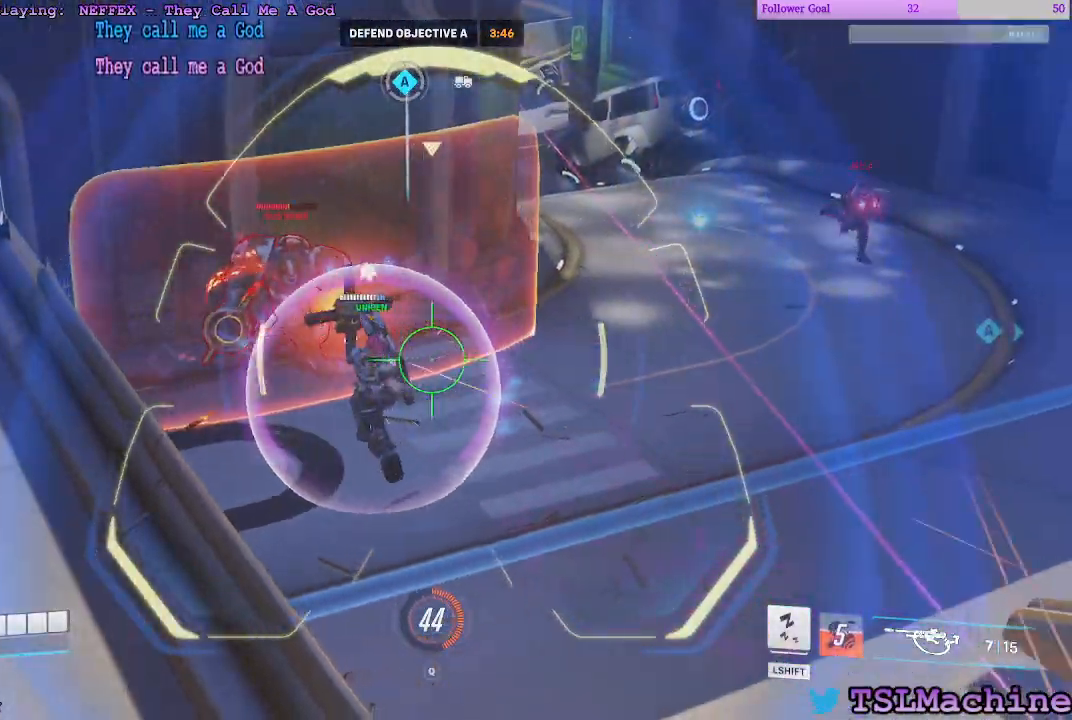
{"keys": ["a", "d"], "mouse": [], "events": [[16, "a", "down"], [400, "d", "down"], [483, "mouse_left", "up"]]}
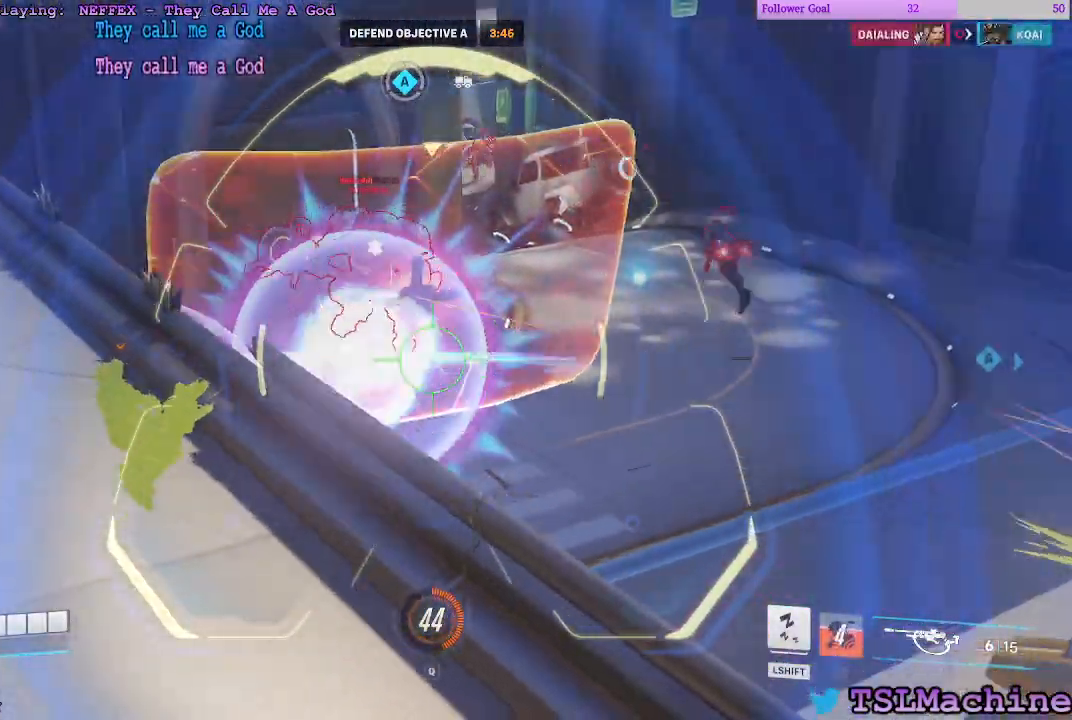
{"keys": ["d"], "mouse": [], "events": [[116, "a", "up"]]}
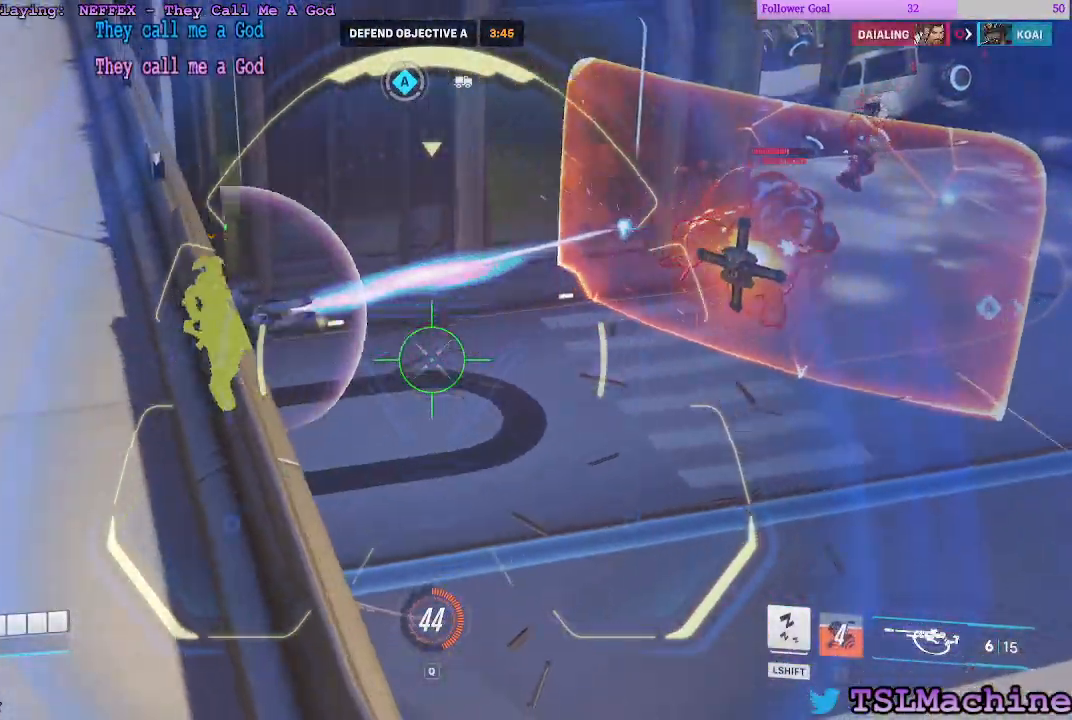
{"keys": ["a"], "mouse": ["left"], "events": [[183, "d", "up"], [366, "mouse_left", "down"], [450, "a", "down"]]}
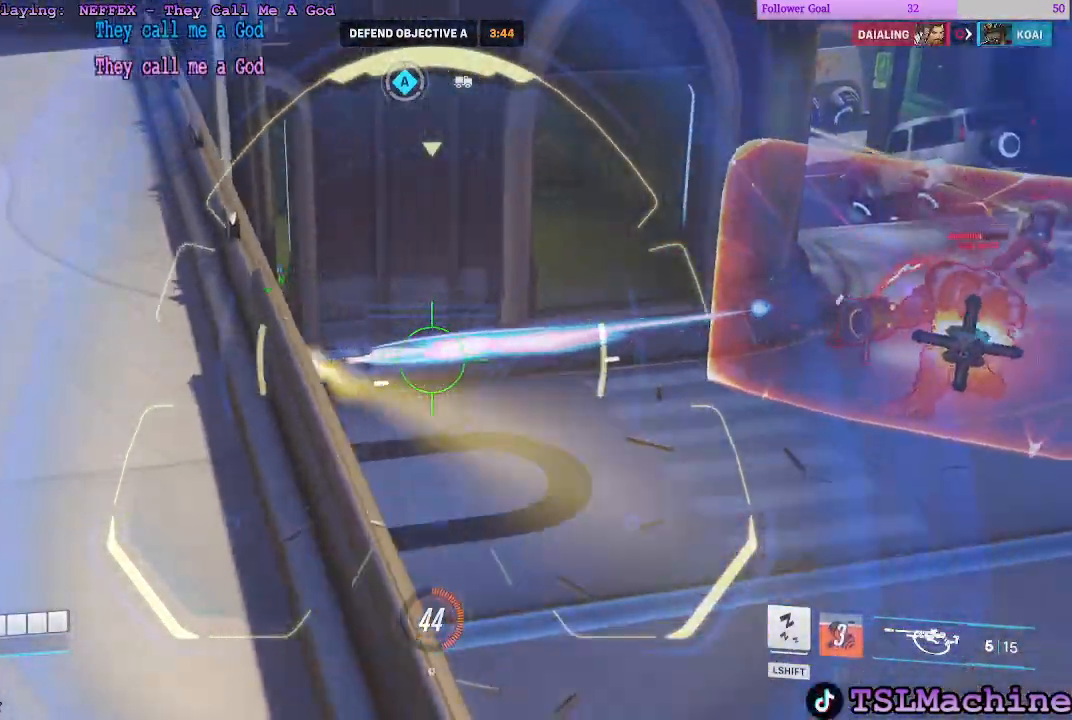
{"keys": ["d"], "mouse": [], "events": [[83, "mouse_left", "up"], [216, "d", "down"], [416, "a", "up"]]}